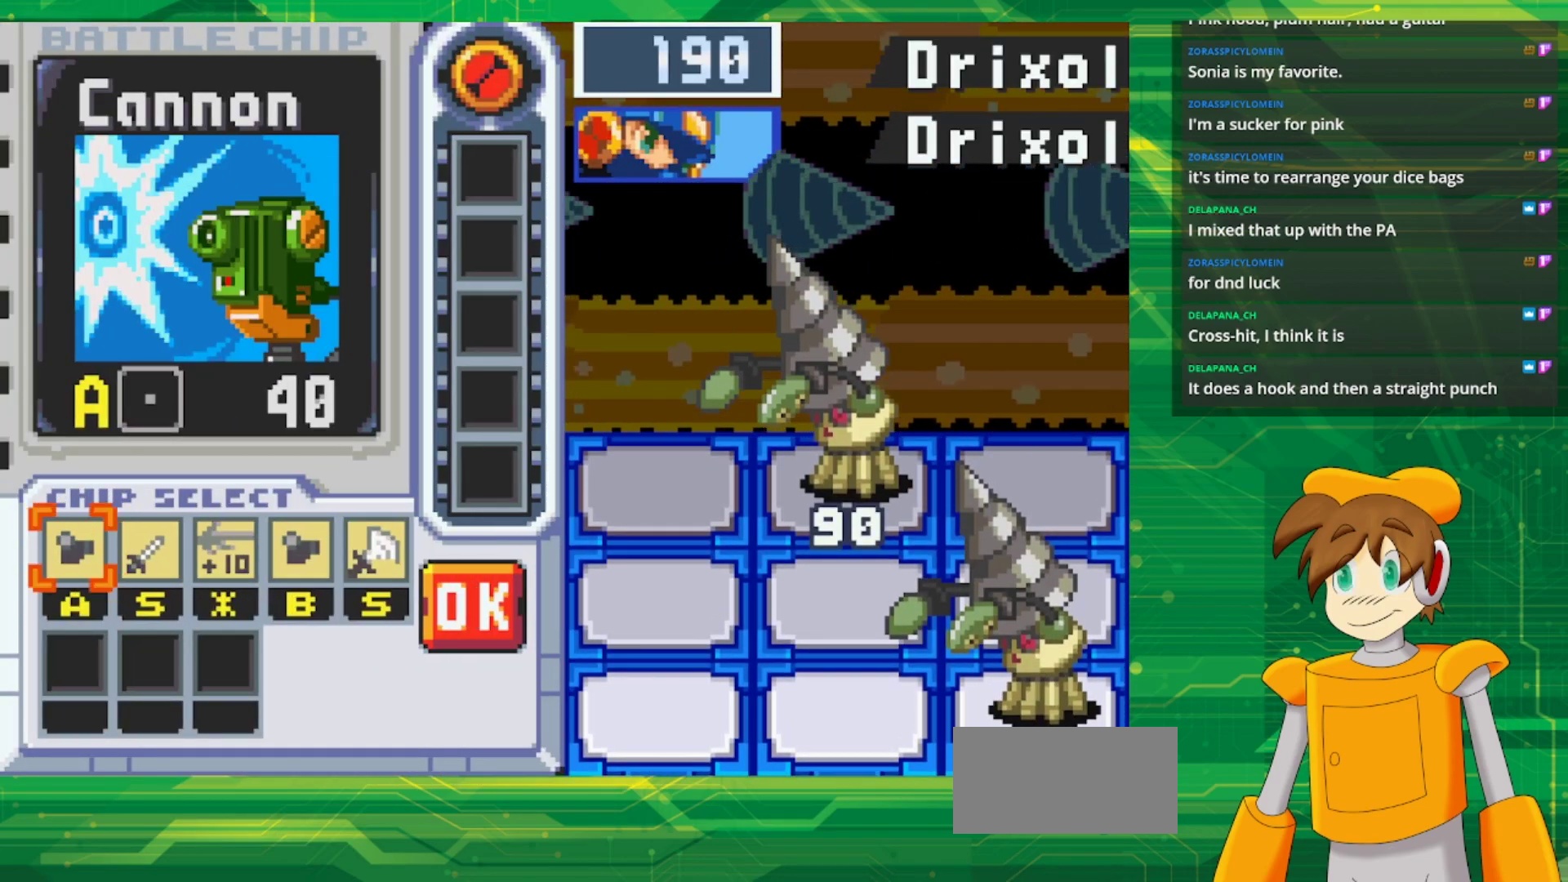
Gameplay with a controller (Nintendo layout); each line is a JSON object with the inputs held at the frame after it. "events" lists button and stick changes between this image and that frame as [ms after this image, input, new state], when the widget could be followed in between. Not read: L1 L3 R3.
{"buttons": [], "events": []}
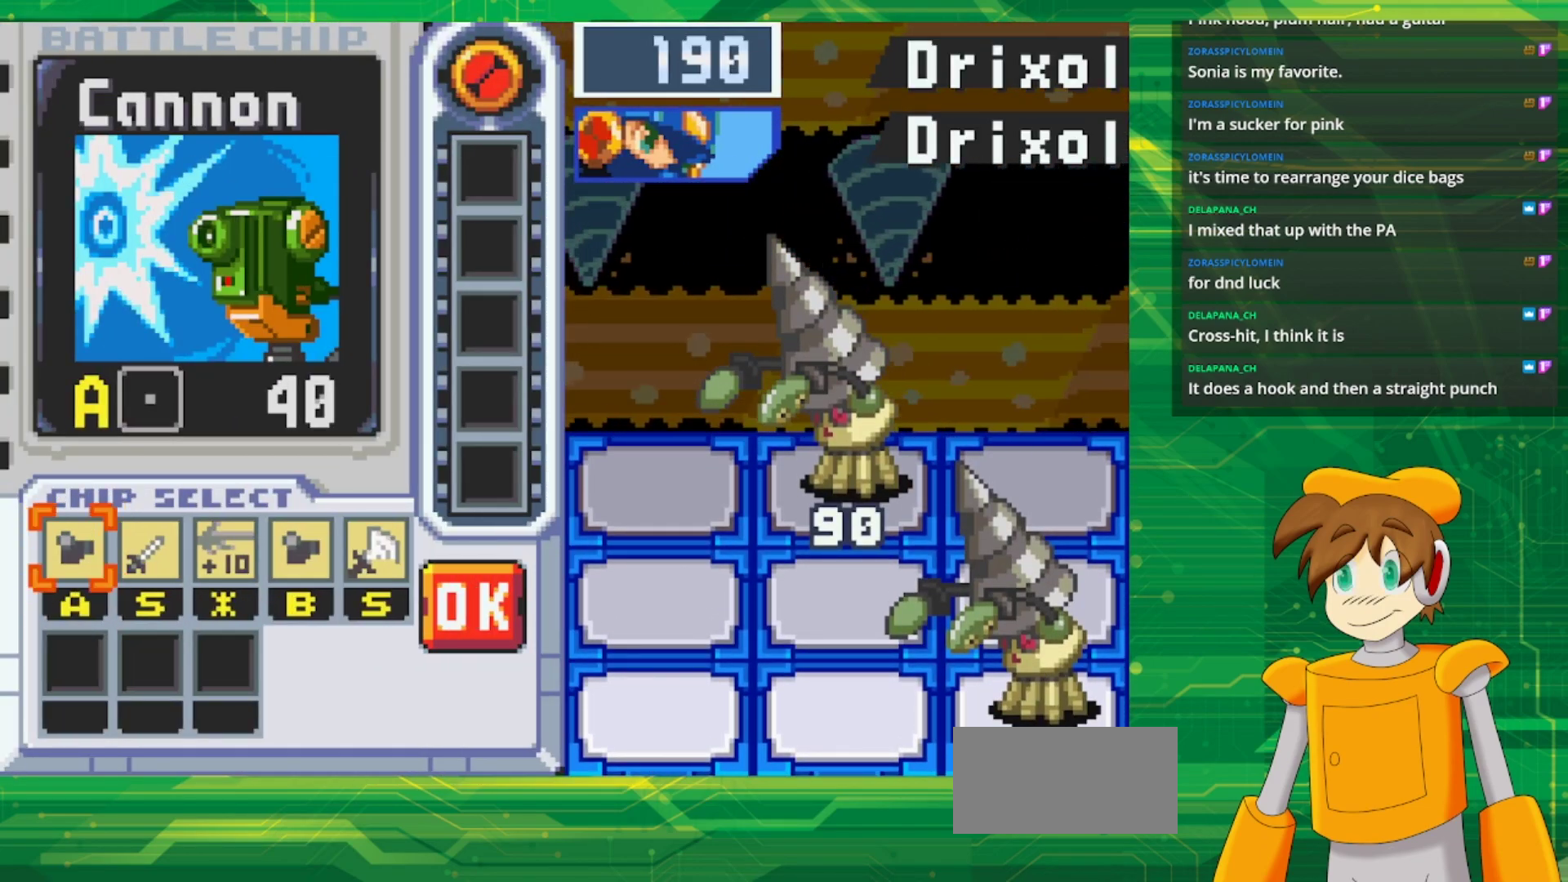
{"buttons": [], "events": [[67, "DPAD_RIGHT", "down"], [150, "DPAD_RIGHT", "up"]]}
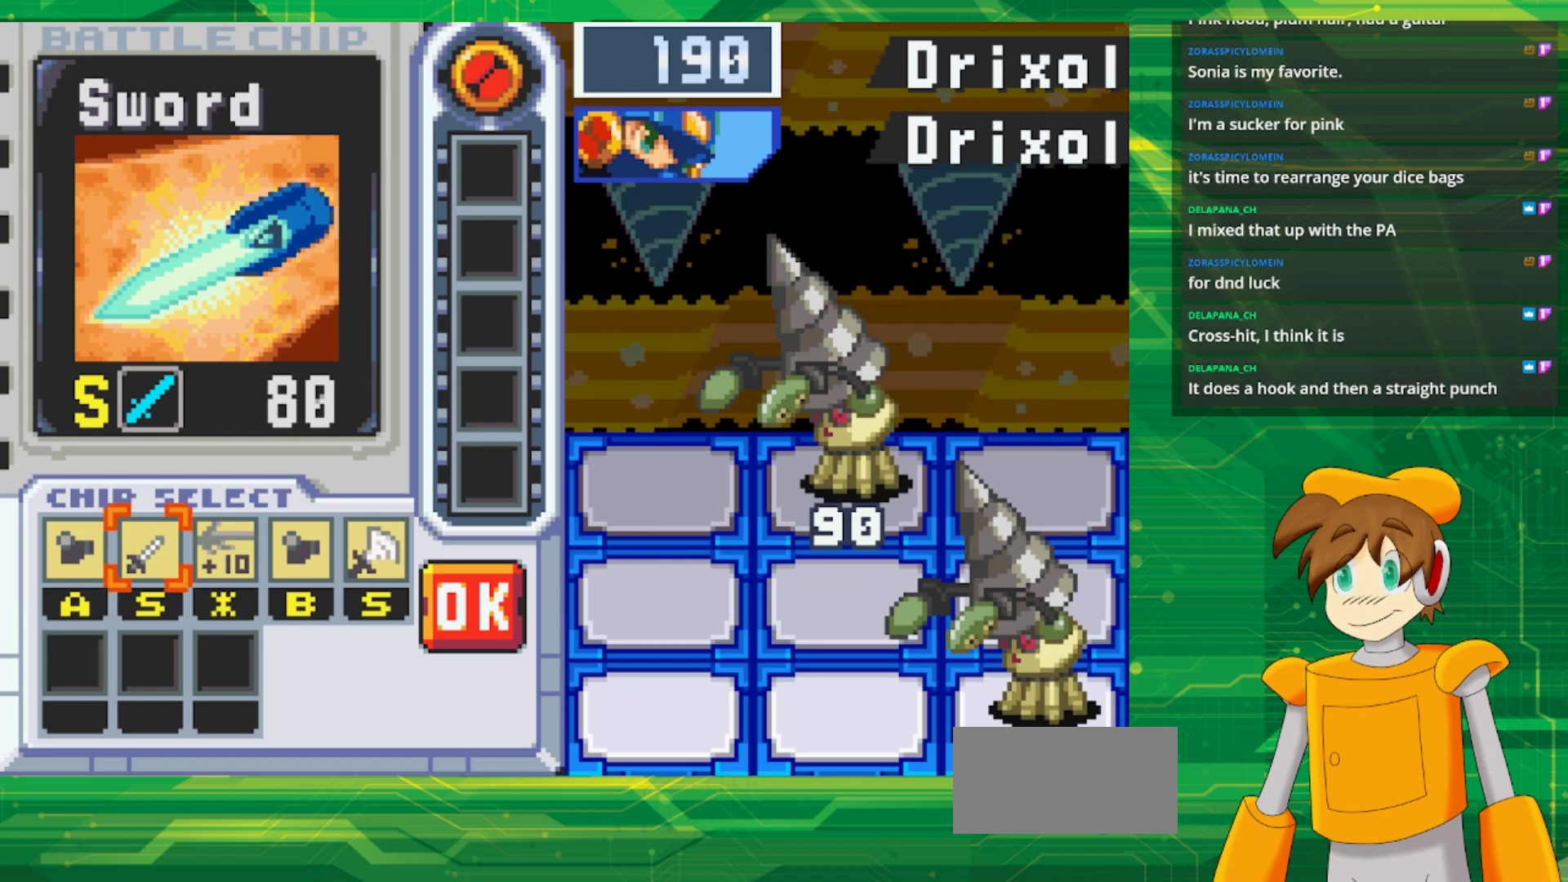
{"buttons": ["DPAD_RIGHT"], "events": [[283, "DPAD_RIGHT", "down"], [367, "DPAD_RIGHT", "up"], [450, "DPAD_RIGHT", "down"]]}
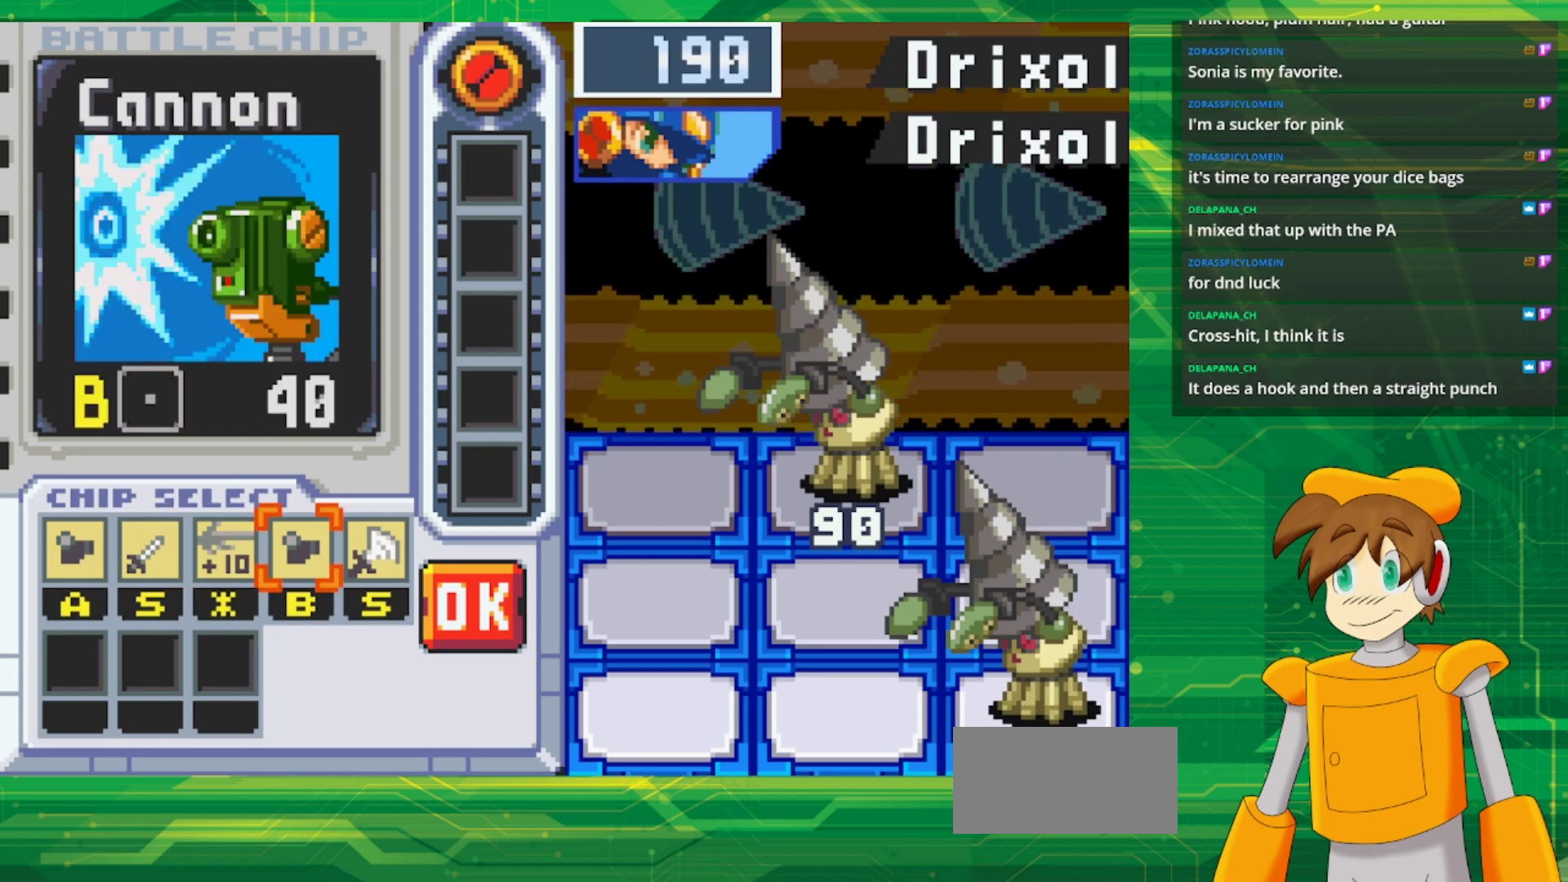
{"buttons": [], "events": [[67, "DPAD_RIGHT", "up"], [133, "DPAD_RIGHT", "down"], [300, "DPAD_RIGHT", "up"]]}
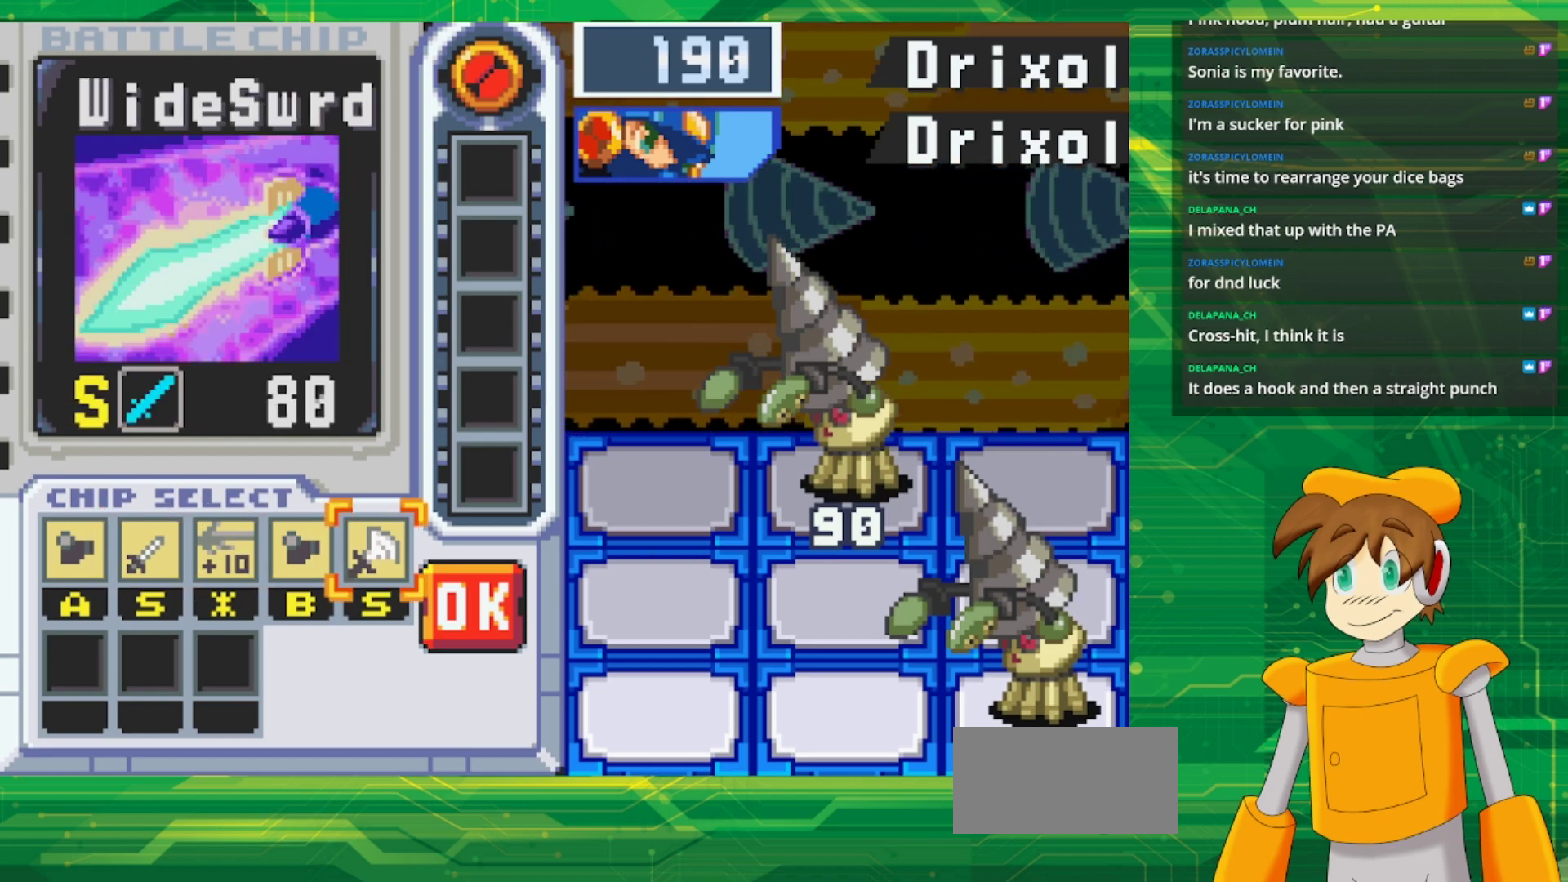
{"buttons": ["DPAD_LEFT"], "events": [[67, "A", "down"], [217, "A", "up"], [267, "DPAD_LEFT", "down"], [333, "DPAD_LEFT", "up"], [433, "DPAD_LEFT", "down"]]}
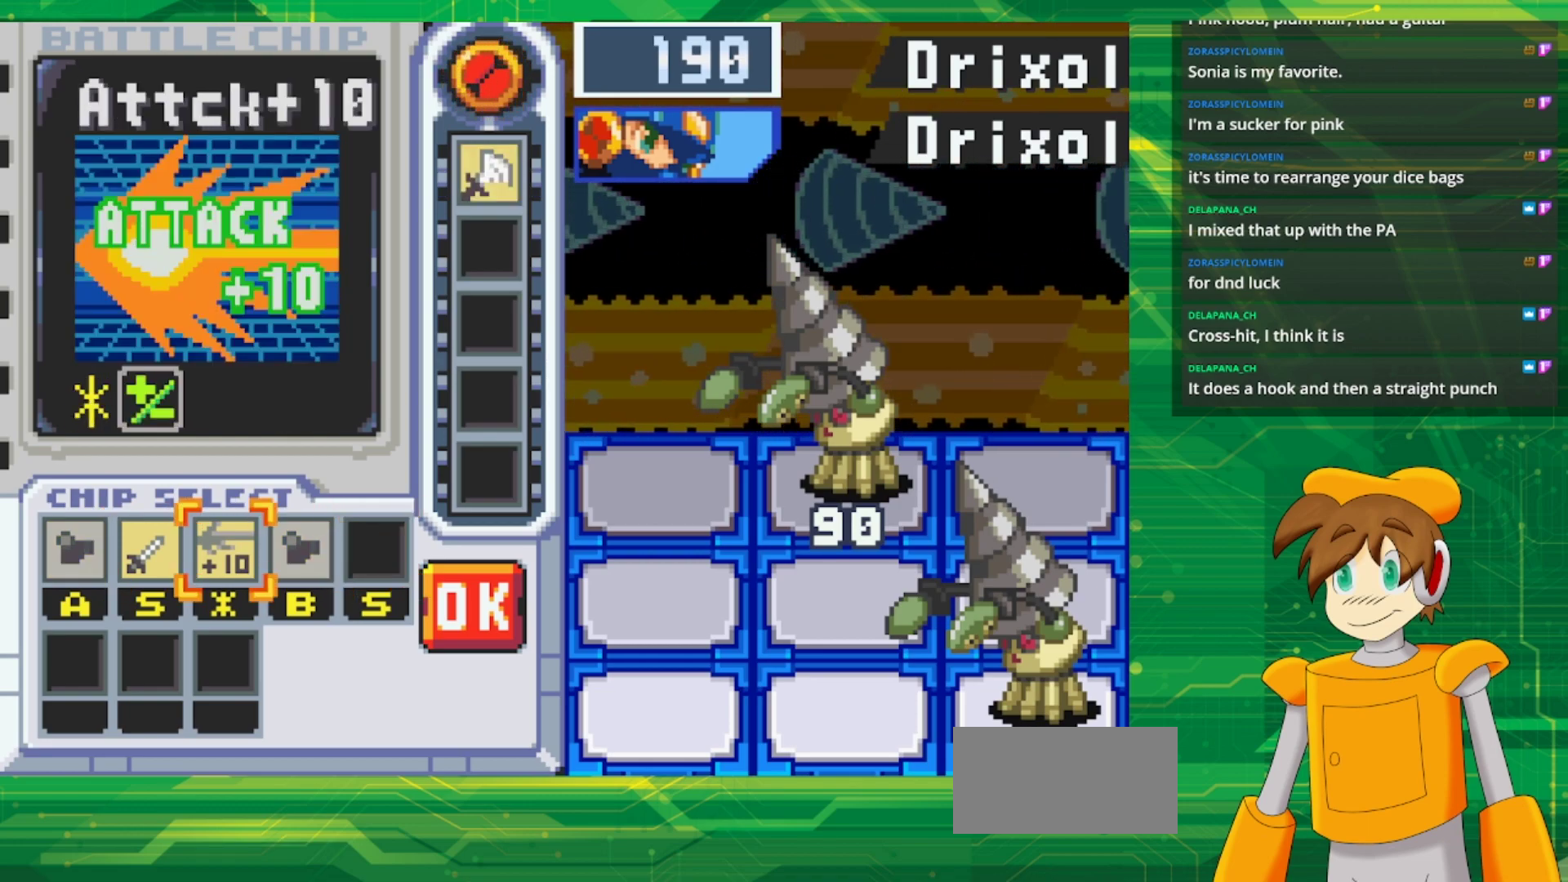
{"buttons": ["DPAD_LEFT"], "events": [[67, "DPAD_LEFT", "up"], [233, "A", "down"], [383, "A", "up"], [450, "DPAD_LEFT", "down"]]}
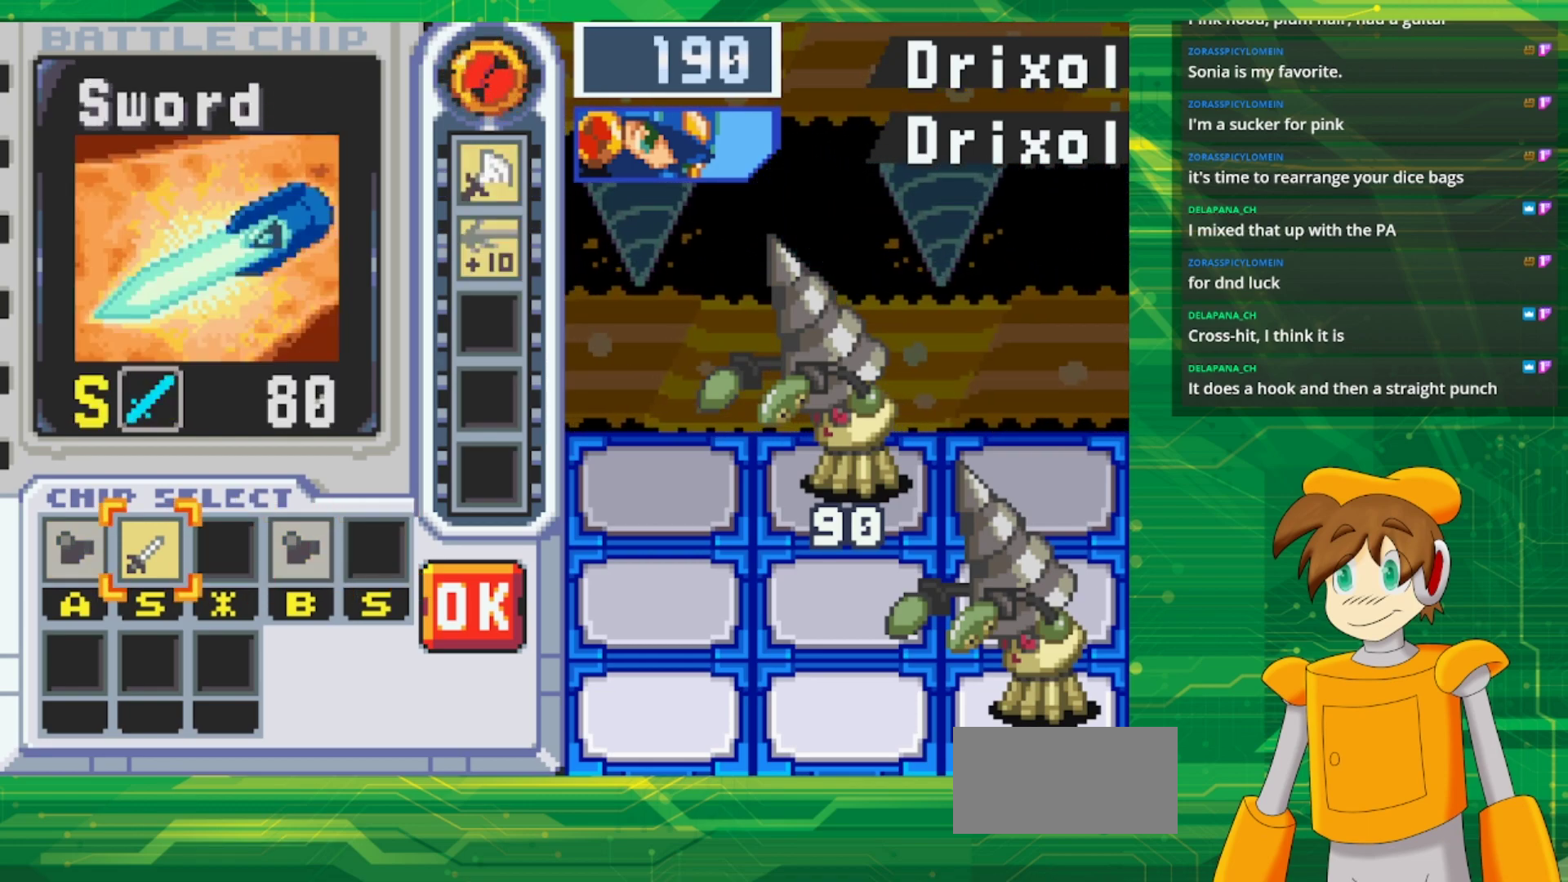
{"buttons": ["DPAD_RIGHT"], "events": [[83, "DPAD_LEFT", "up"], [100, "A", "down"], [233, "DPAD_RIGHT", "down"], [250, "A", "up"], [333, "DPAD_RIGHT", "up"], [417, "DPAD_RIGHT", "down"]]}
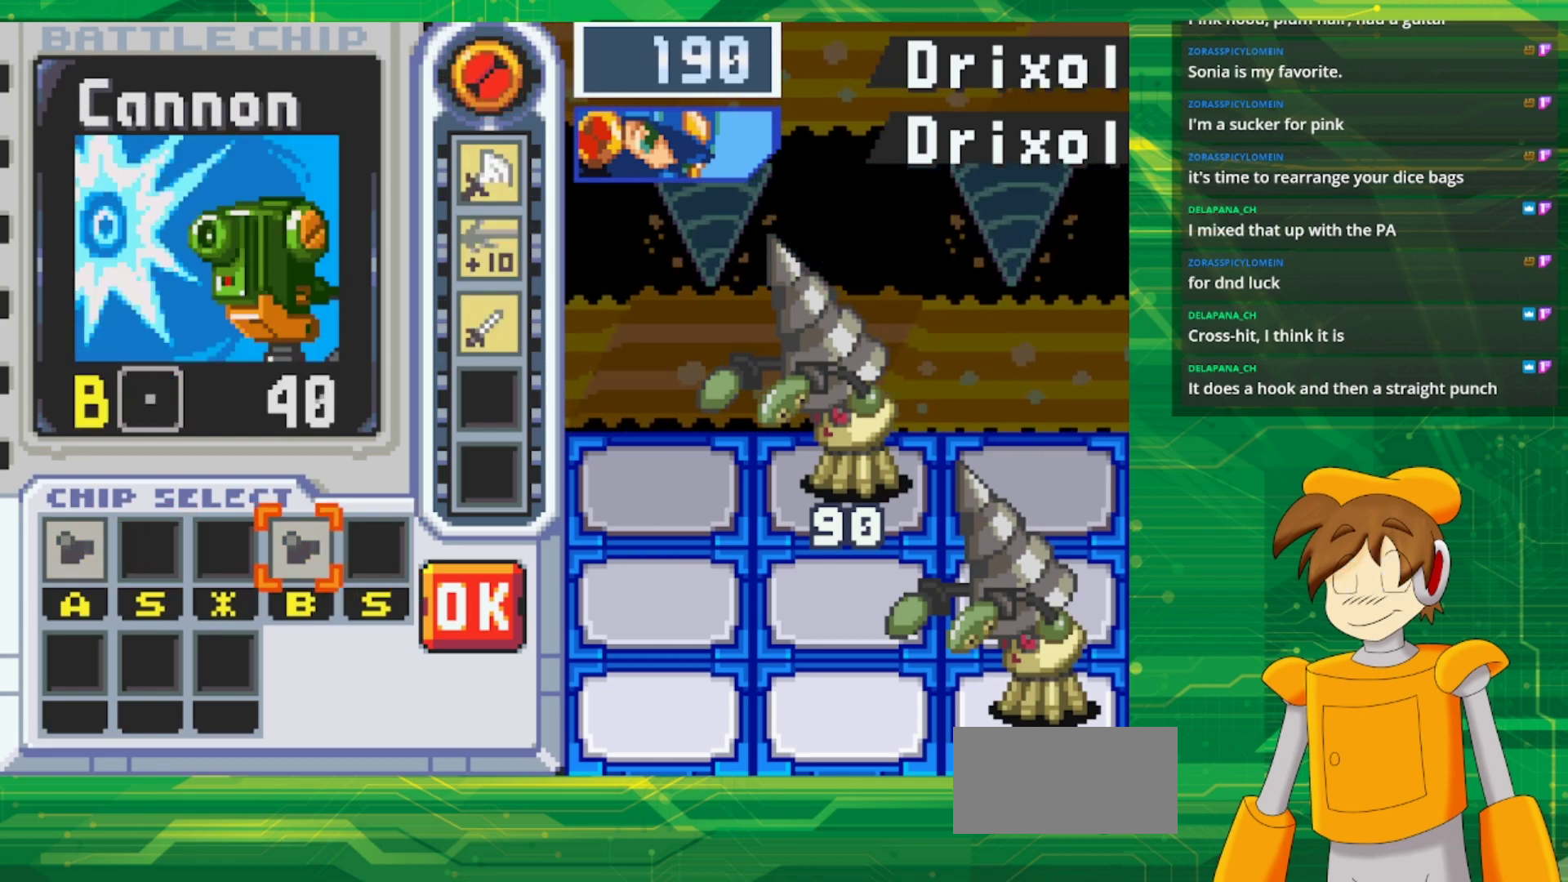
{"buttons": ["A"], "events": [[50, "DPAD_RIGHT", "up"], [117, "DPAD_RIGHT", "down"], [233, "DPAD_RIGHT", "up"], [317, "DPAD_RIGHT", "down"], [433, "A", "down"], [467, "DPAD_RIGHT", "up"]]}
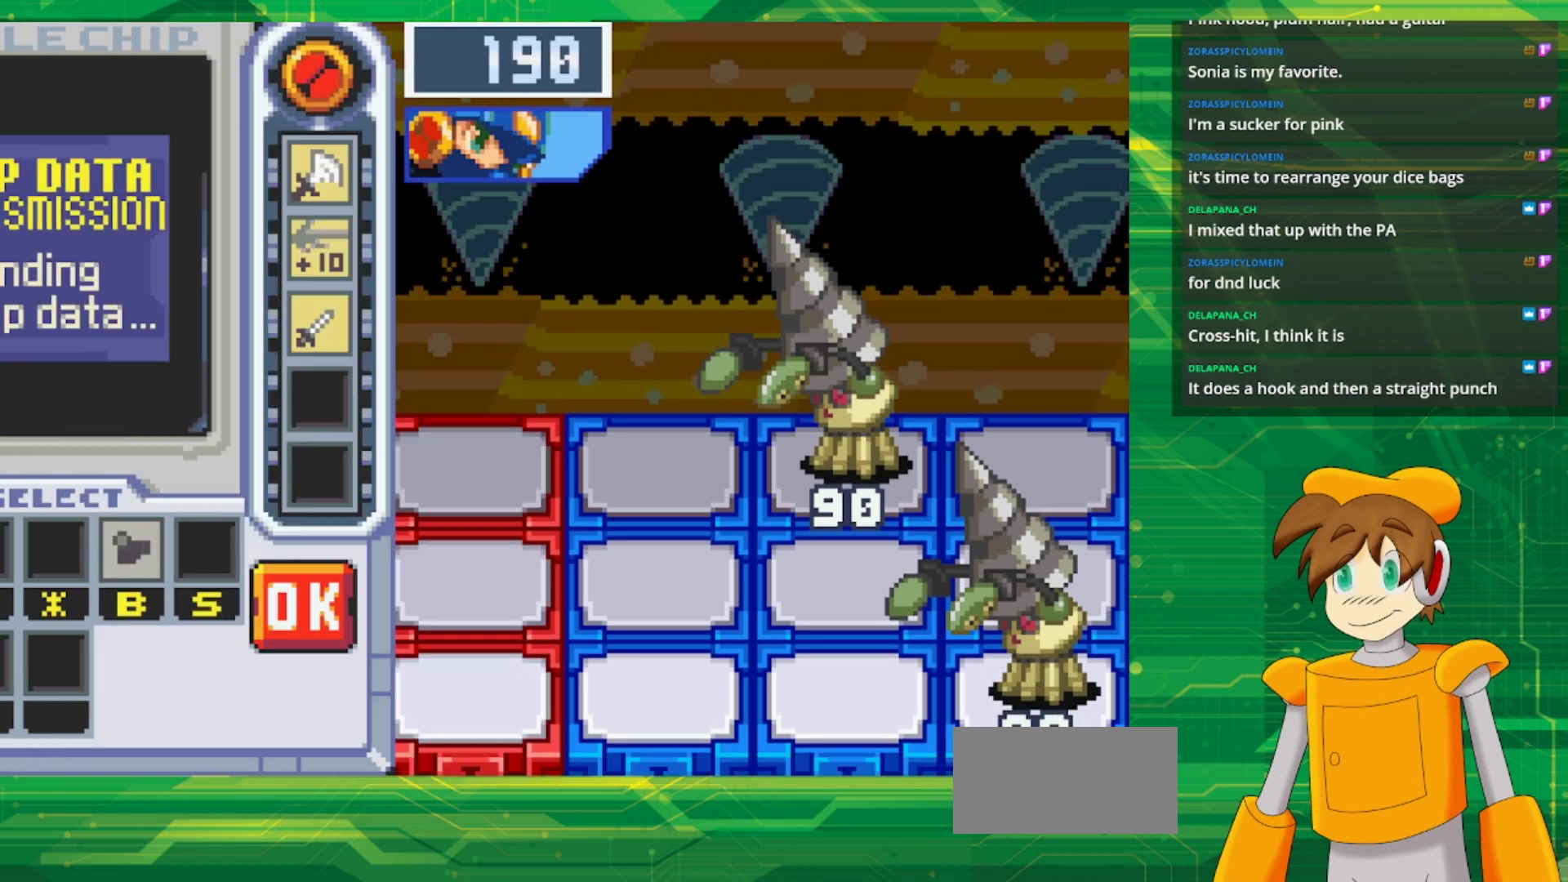
{"buttons": [], "events": [[100, "A", "up"]]}
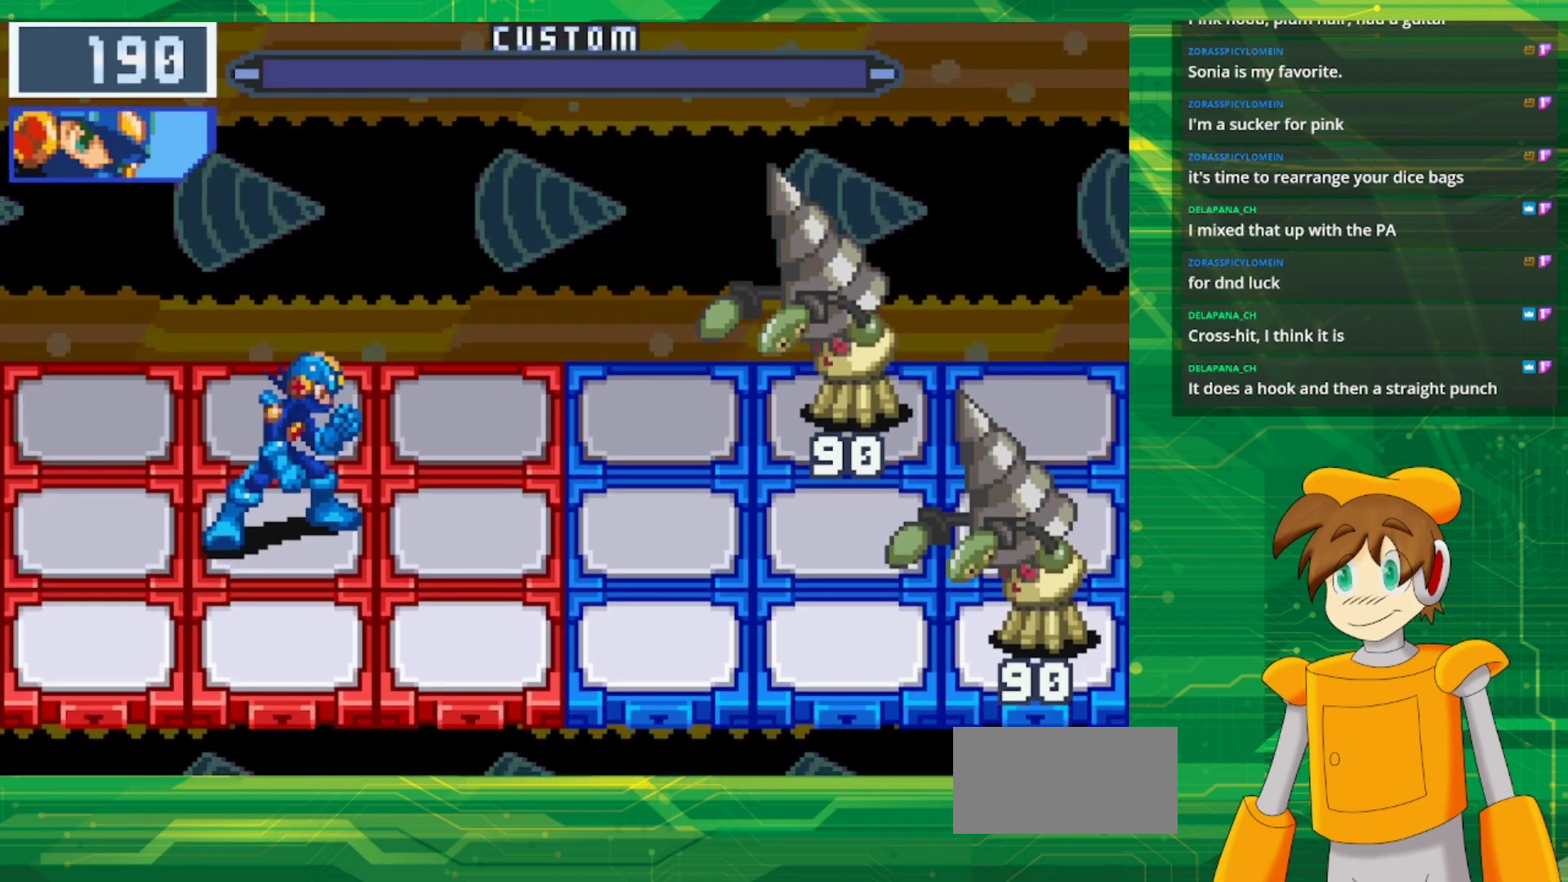
{"buttons": [], "events": []}
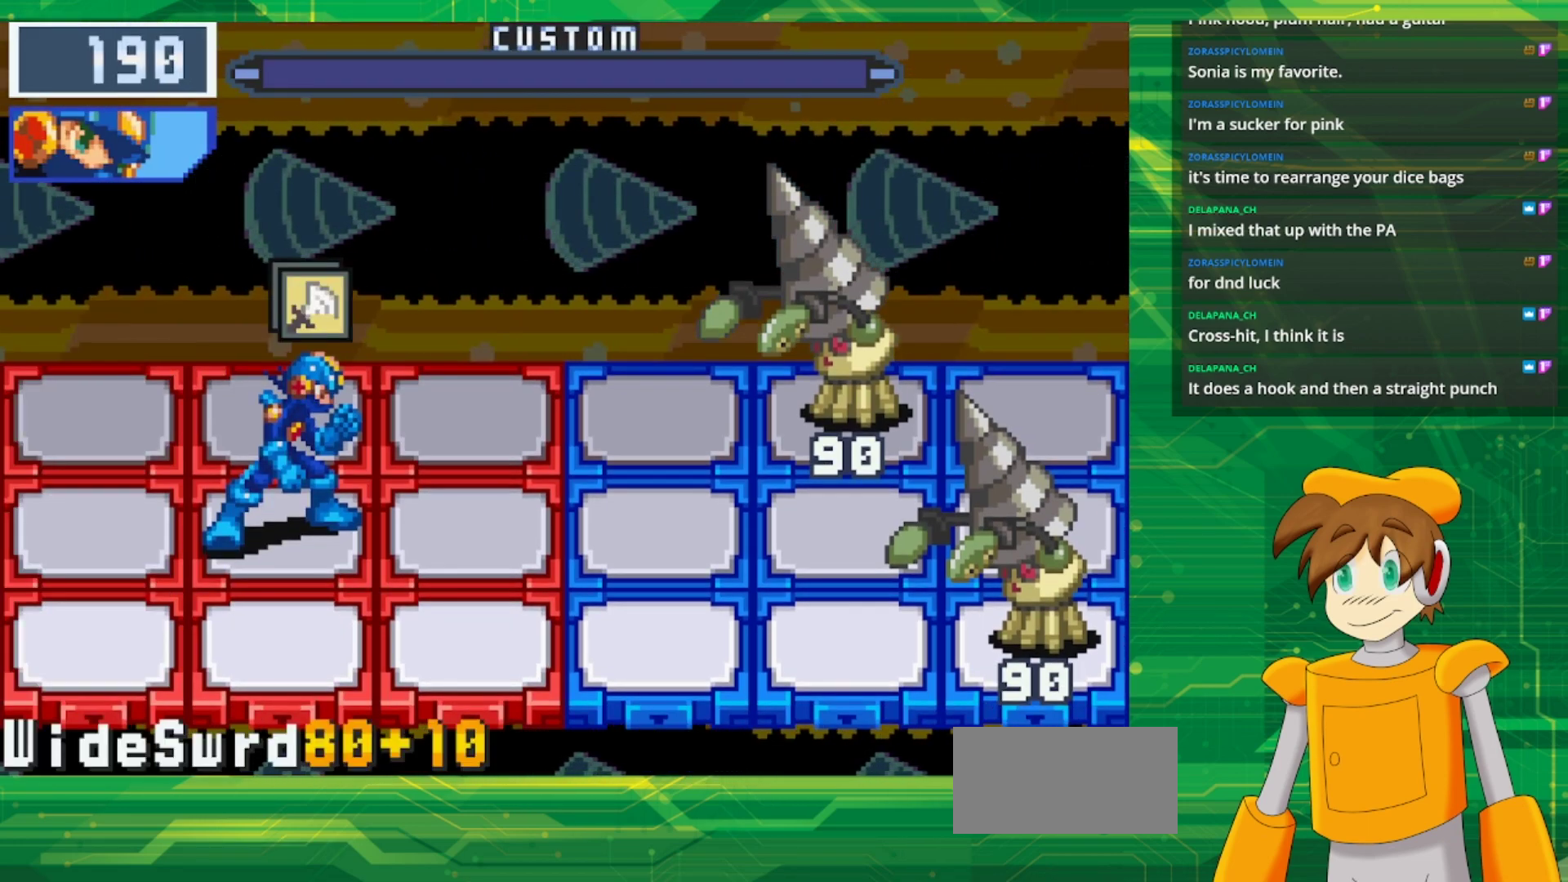
{"buttons": [], "events": []}
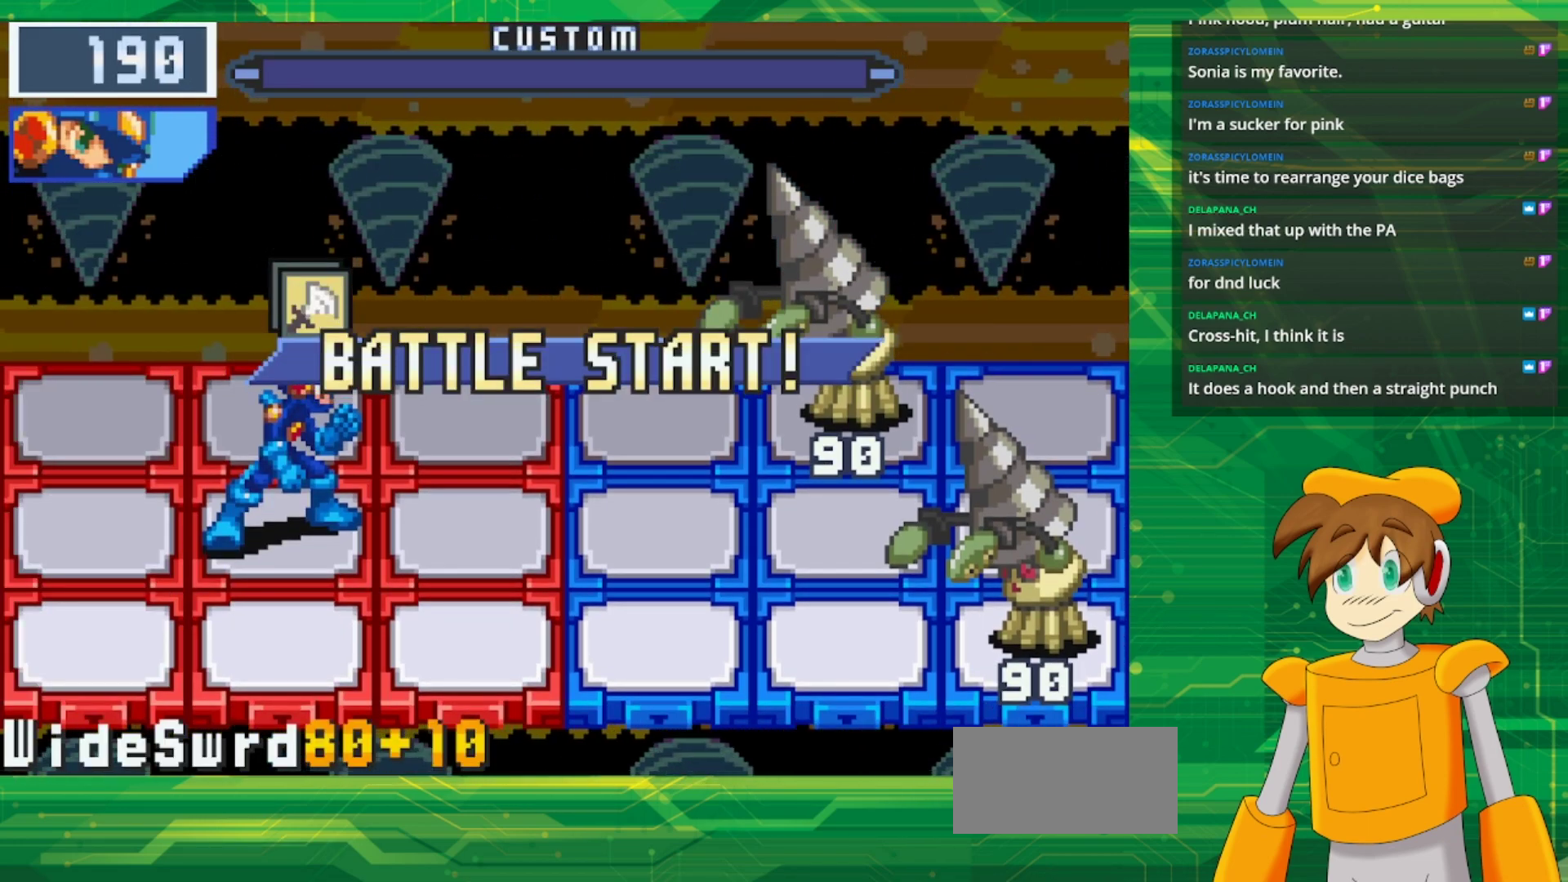
{"buttons": [], "events": []}
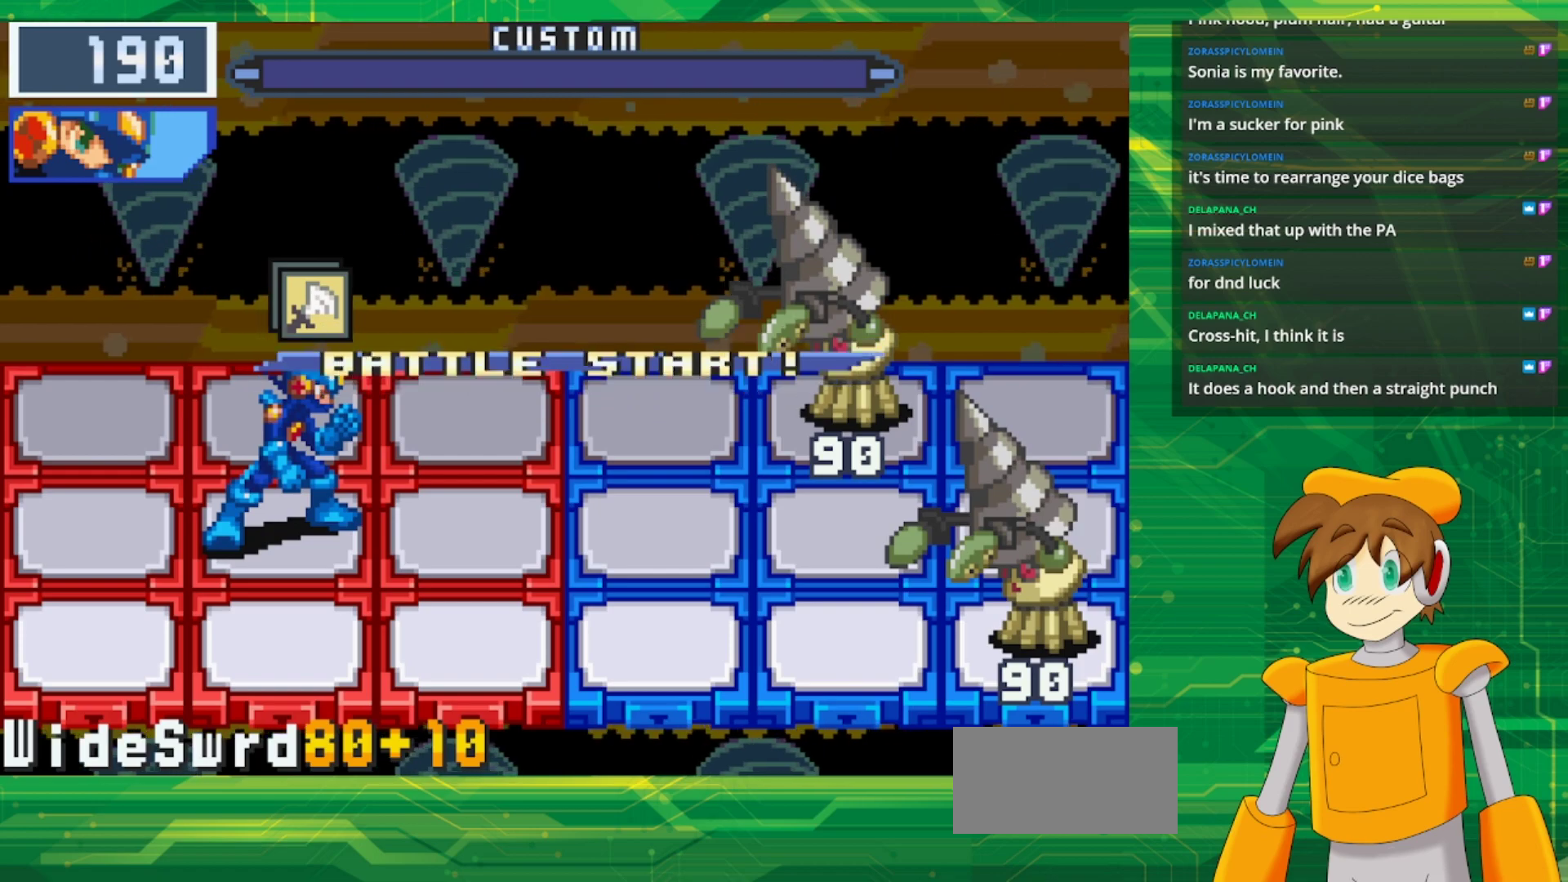
{"buttons": [], "events": [[250, "DPAD_UP", "down"], [433, "DPAD_UP", "up"]]}
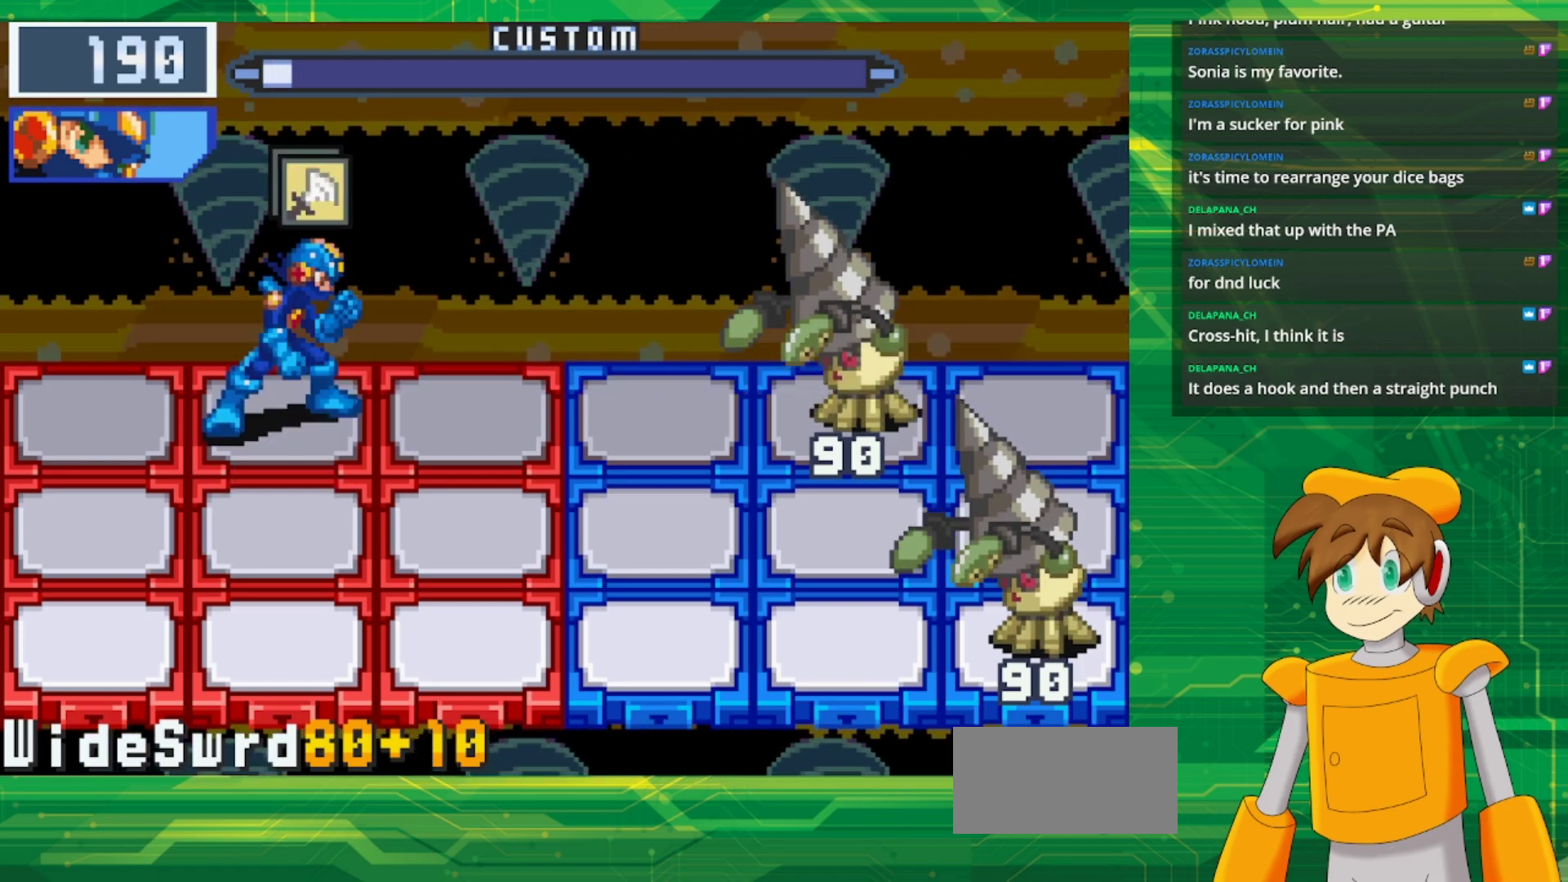
{"buttons": [], "events": [[250, "DPAD_DOWN", "down"], [400, "DPAD_DOWN", "up"]]}
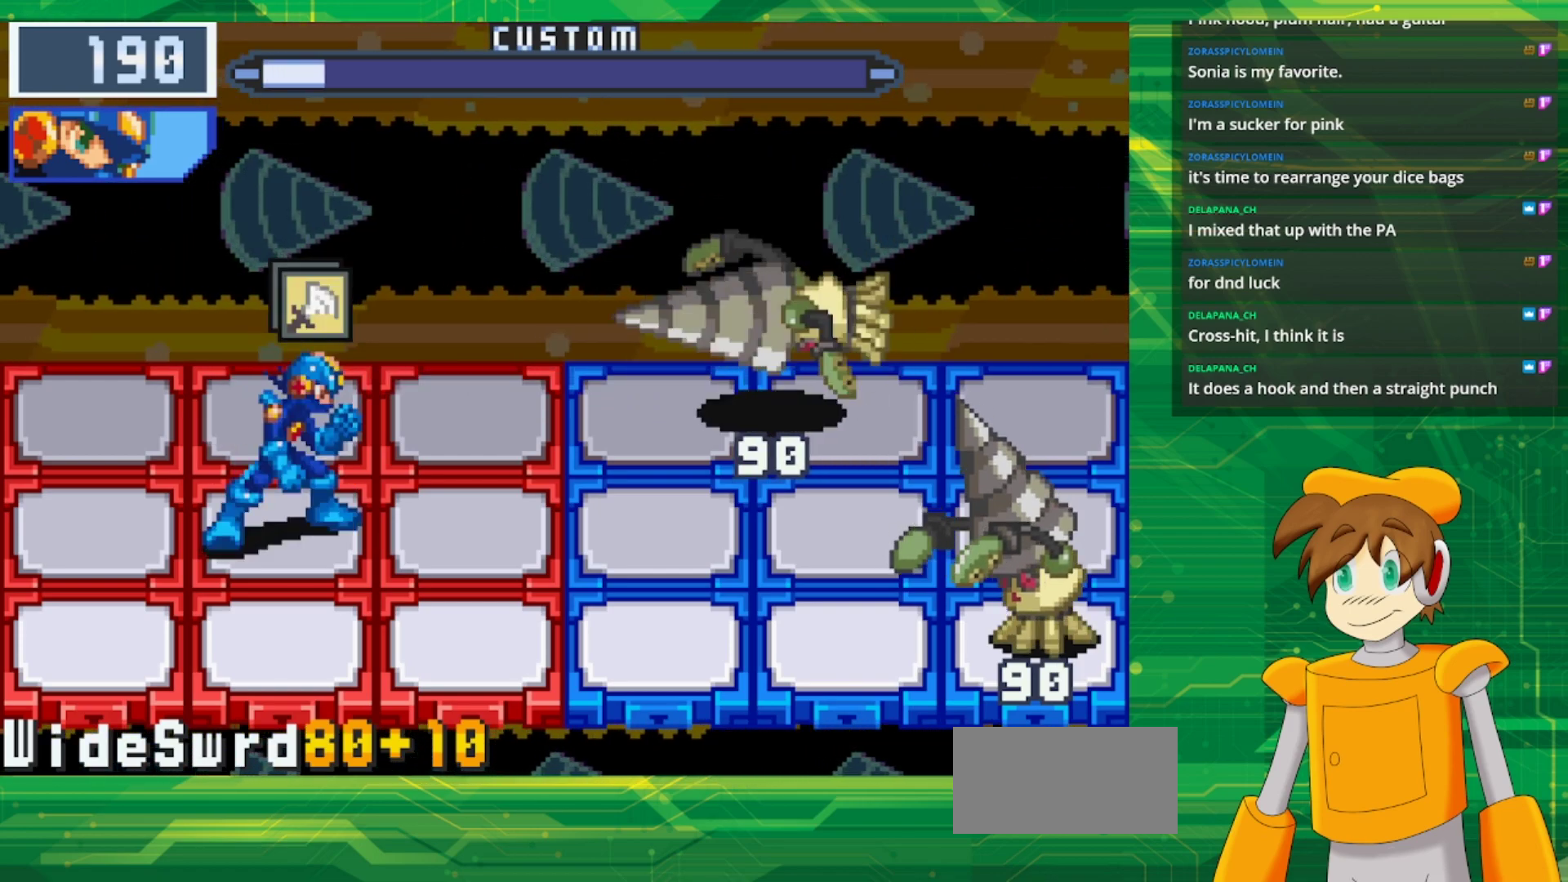
{"buttons": [], "events": [[283, "A", "down"], [400, "A", "up"]]}
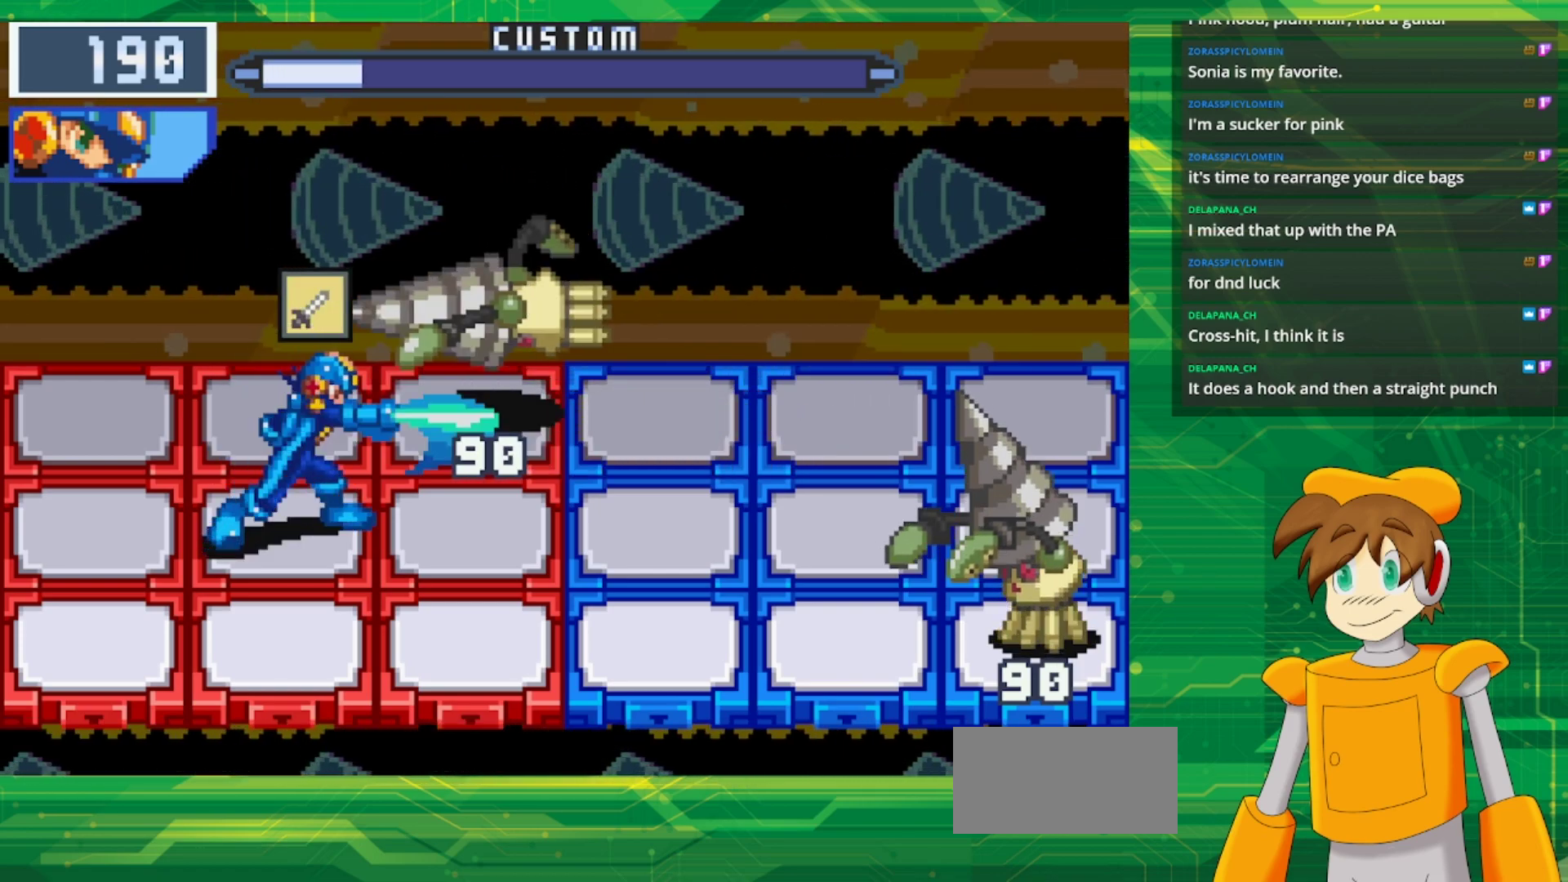
{"buttons": [], "events": []}
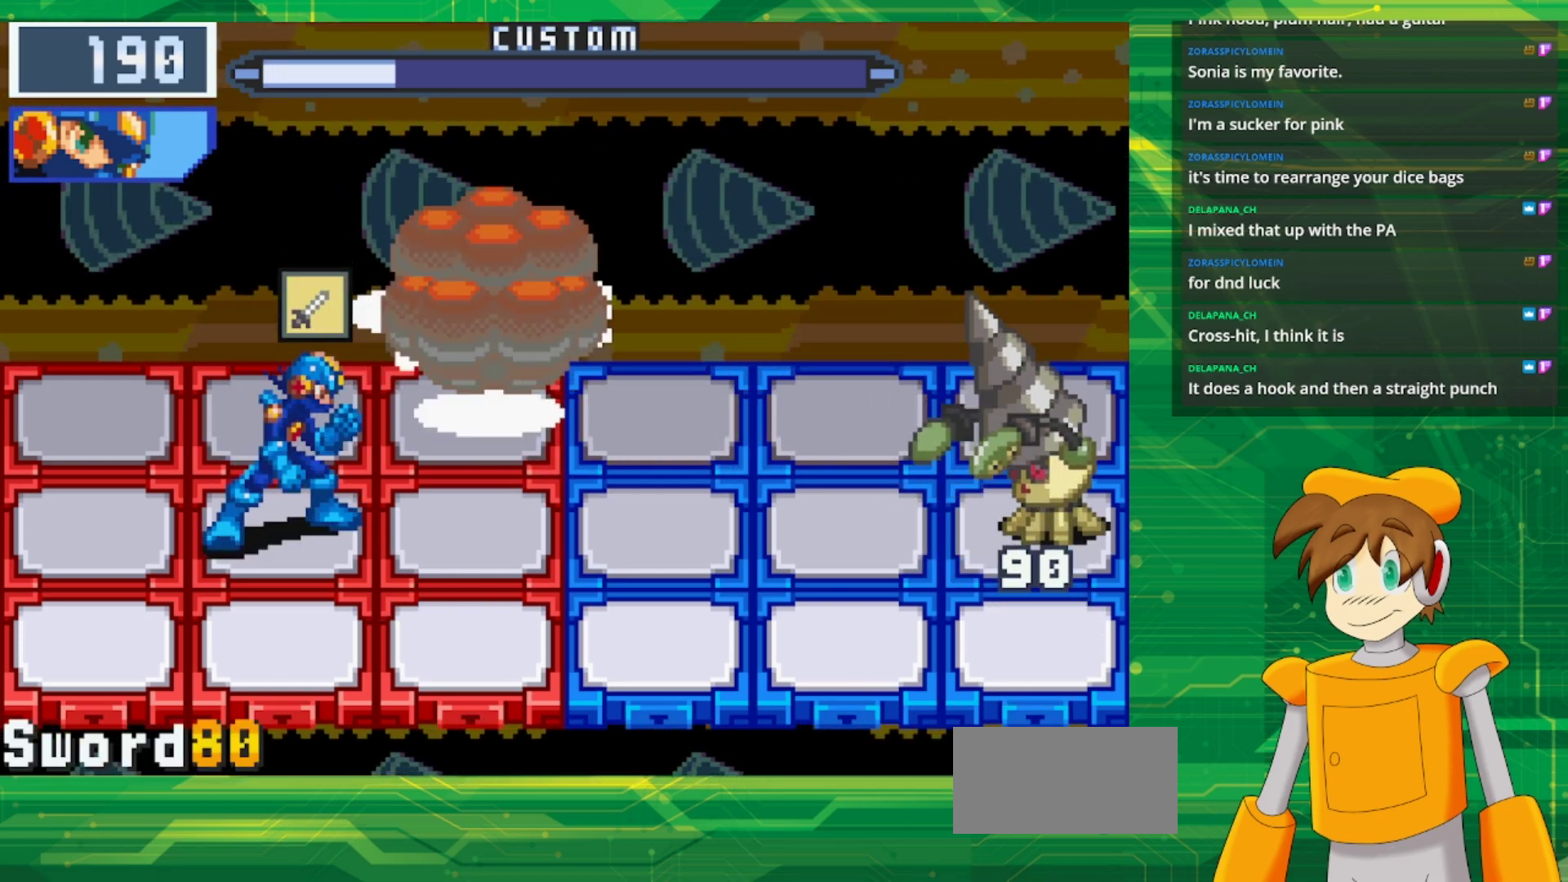
{"buttons": [], "events": []}
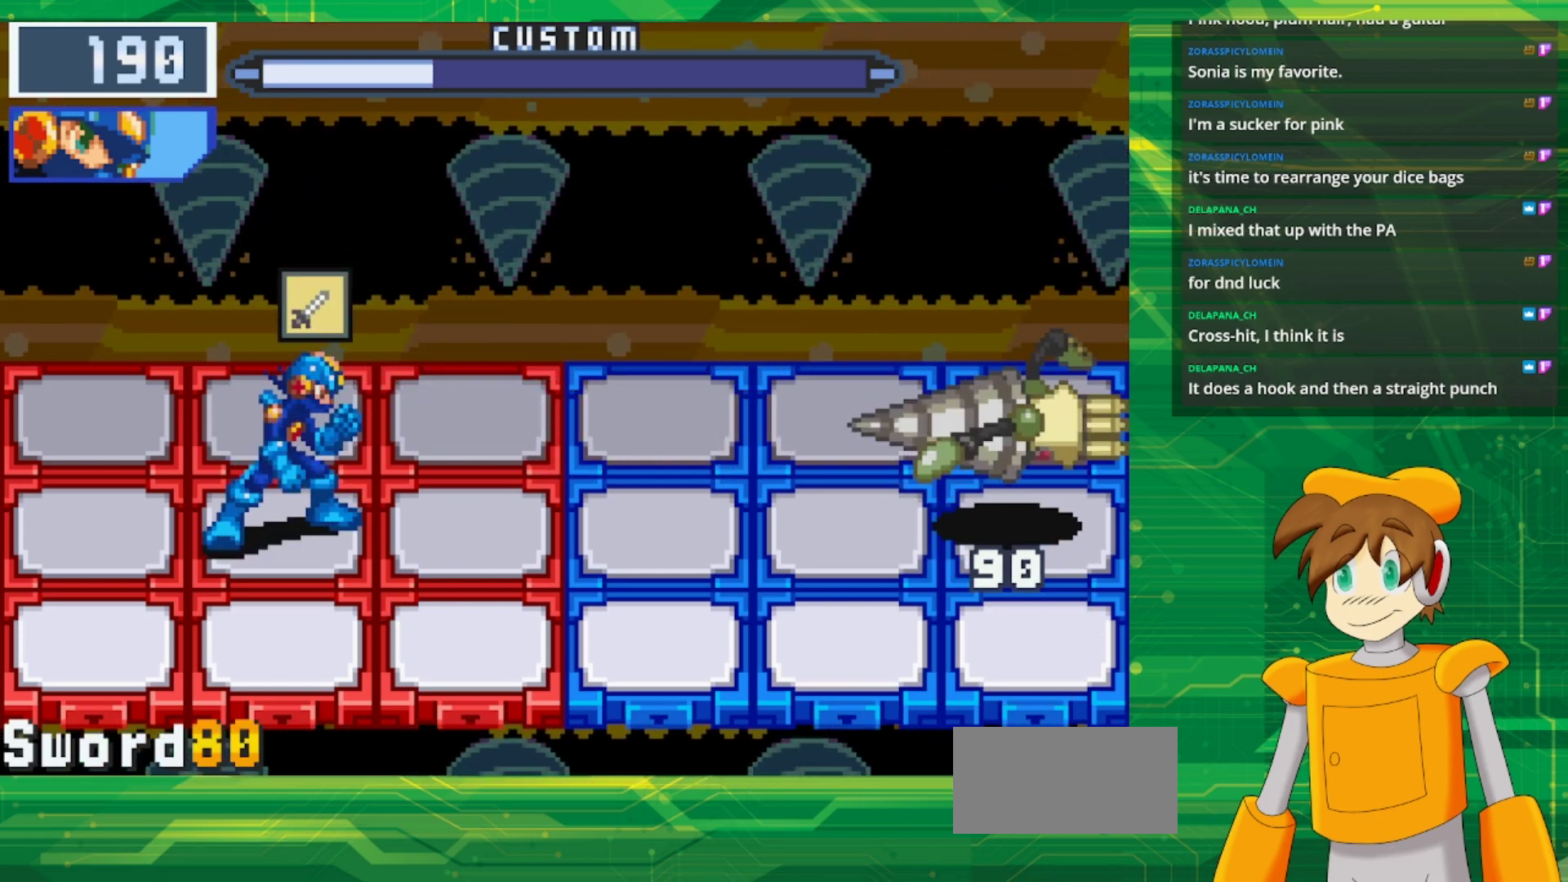
{"buttons": [], "events": []}
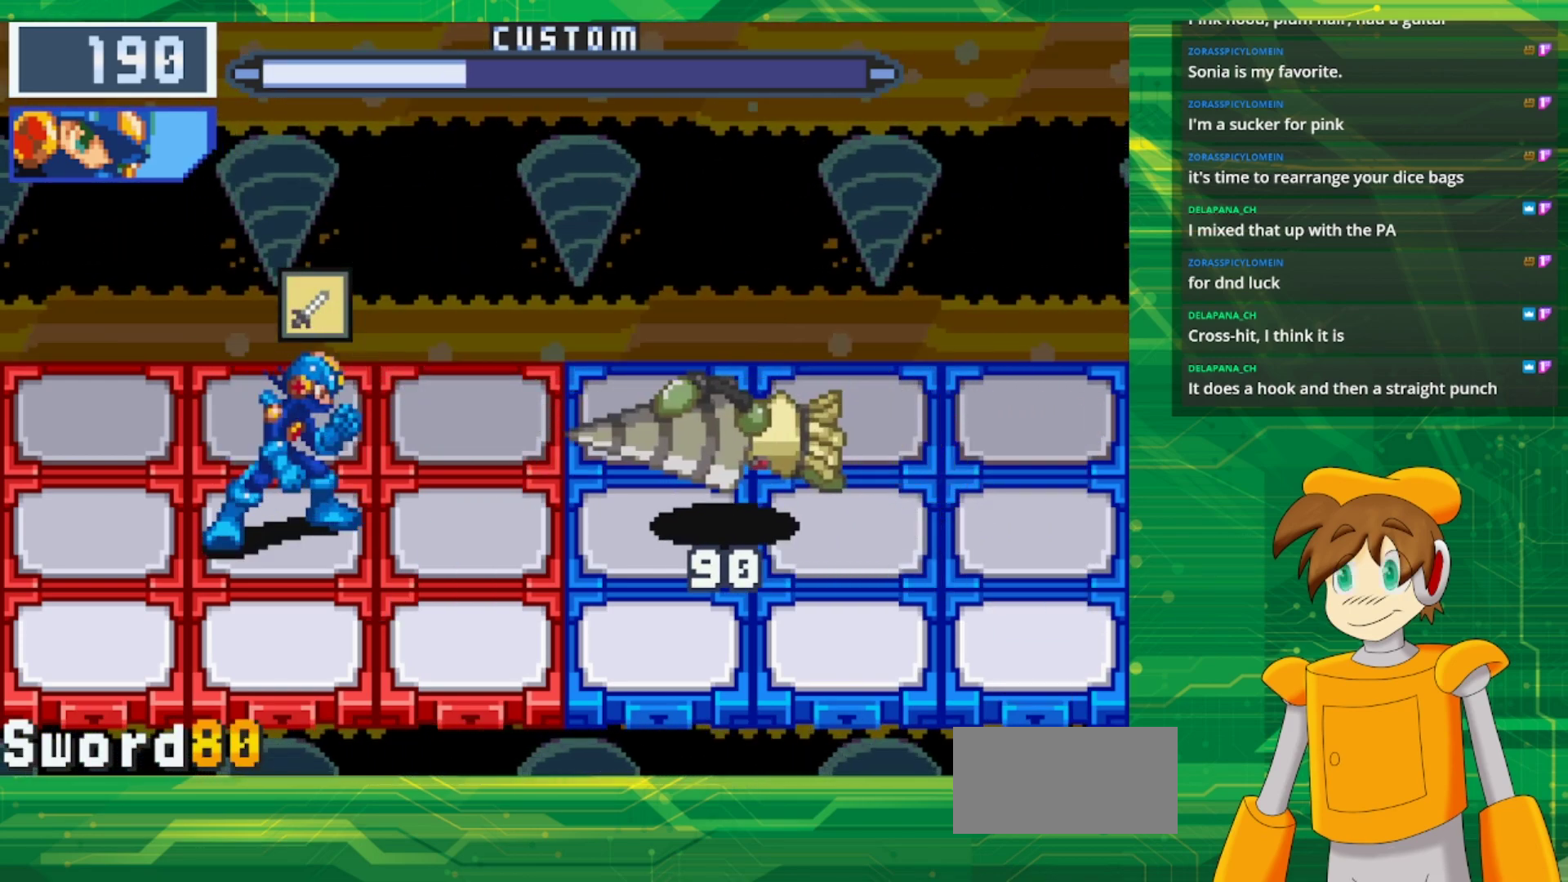
{"buttons": [], "events": [[83, "A", "down"], [300, "A", "up"]]}
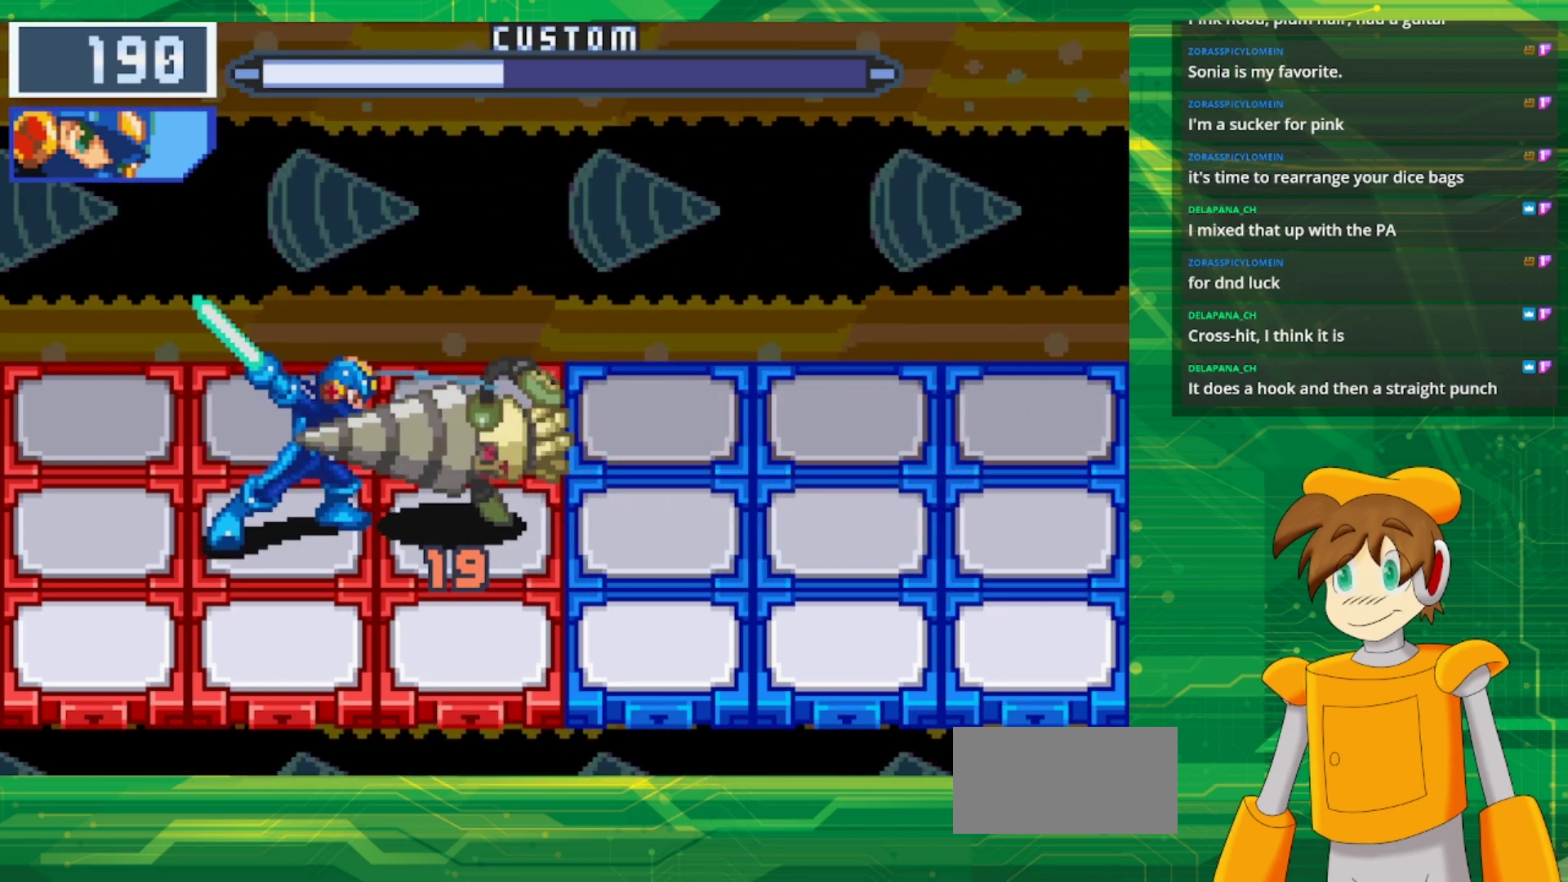
{"buttons": ["DPAD_DOWN"], "events": [[67, "DPAD_DOWN", "down"], [250, "DPAD_DOWN", "up"], [400, "DPAD_DOWN", "down"]]}
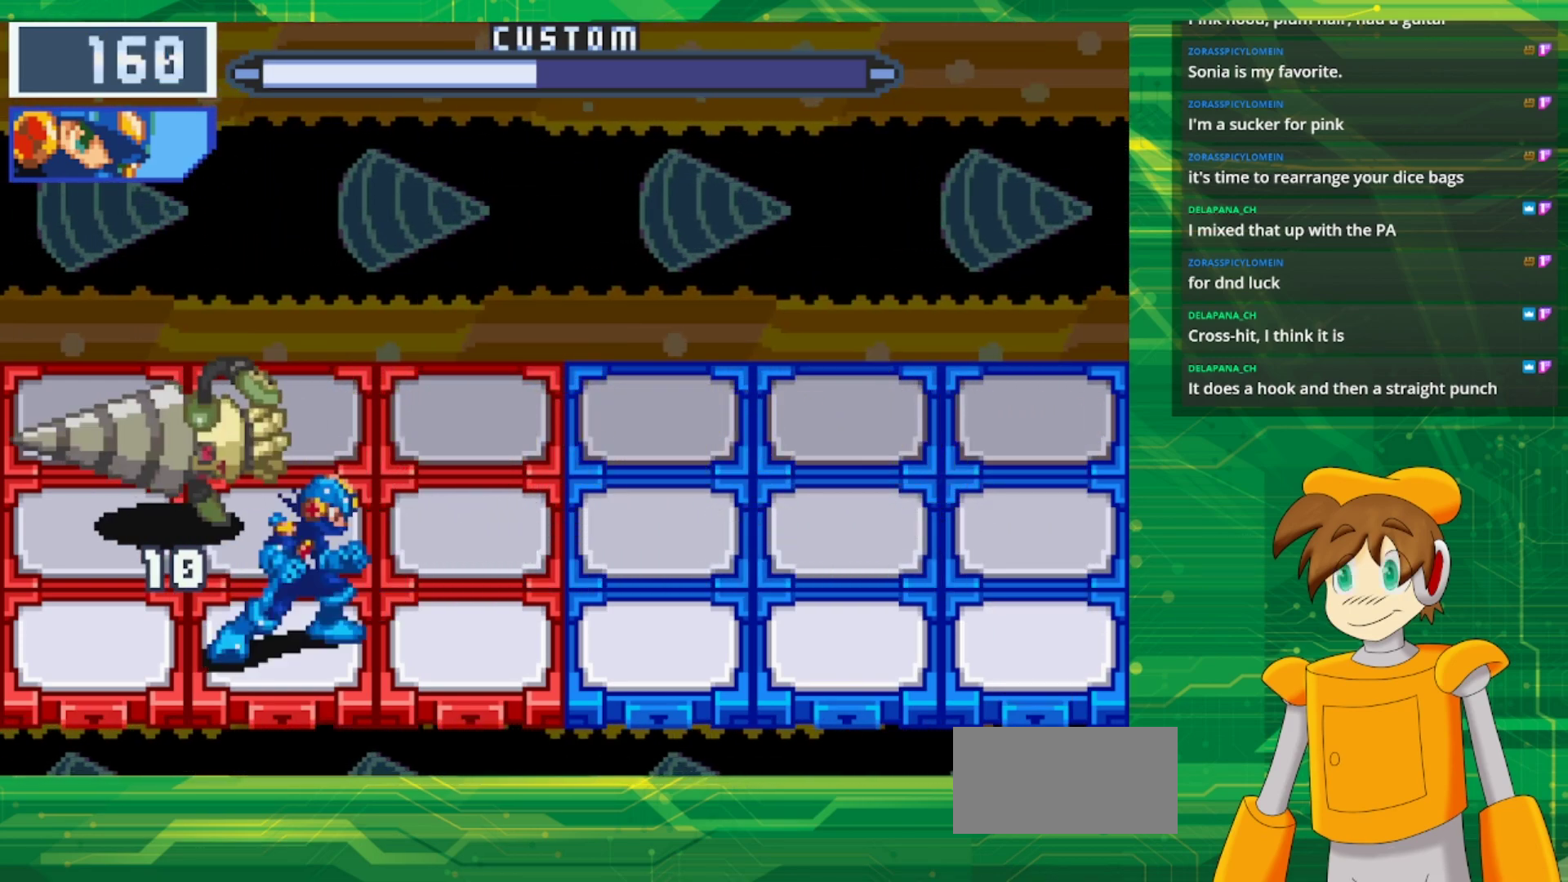
{"buttons": ["B"], "events": [[17, "DPAD_DOWN", "up"], [217, "B", "down"], [217, "DPAD_RIGHT", "down"], [367, "DPAD_RIGHT", "up"]]}
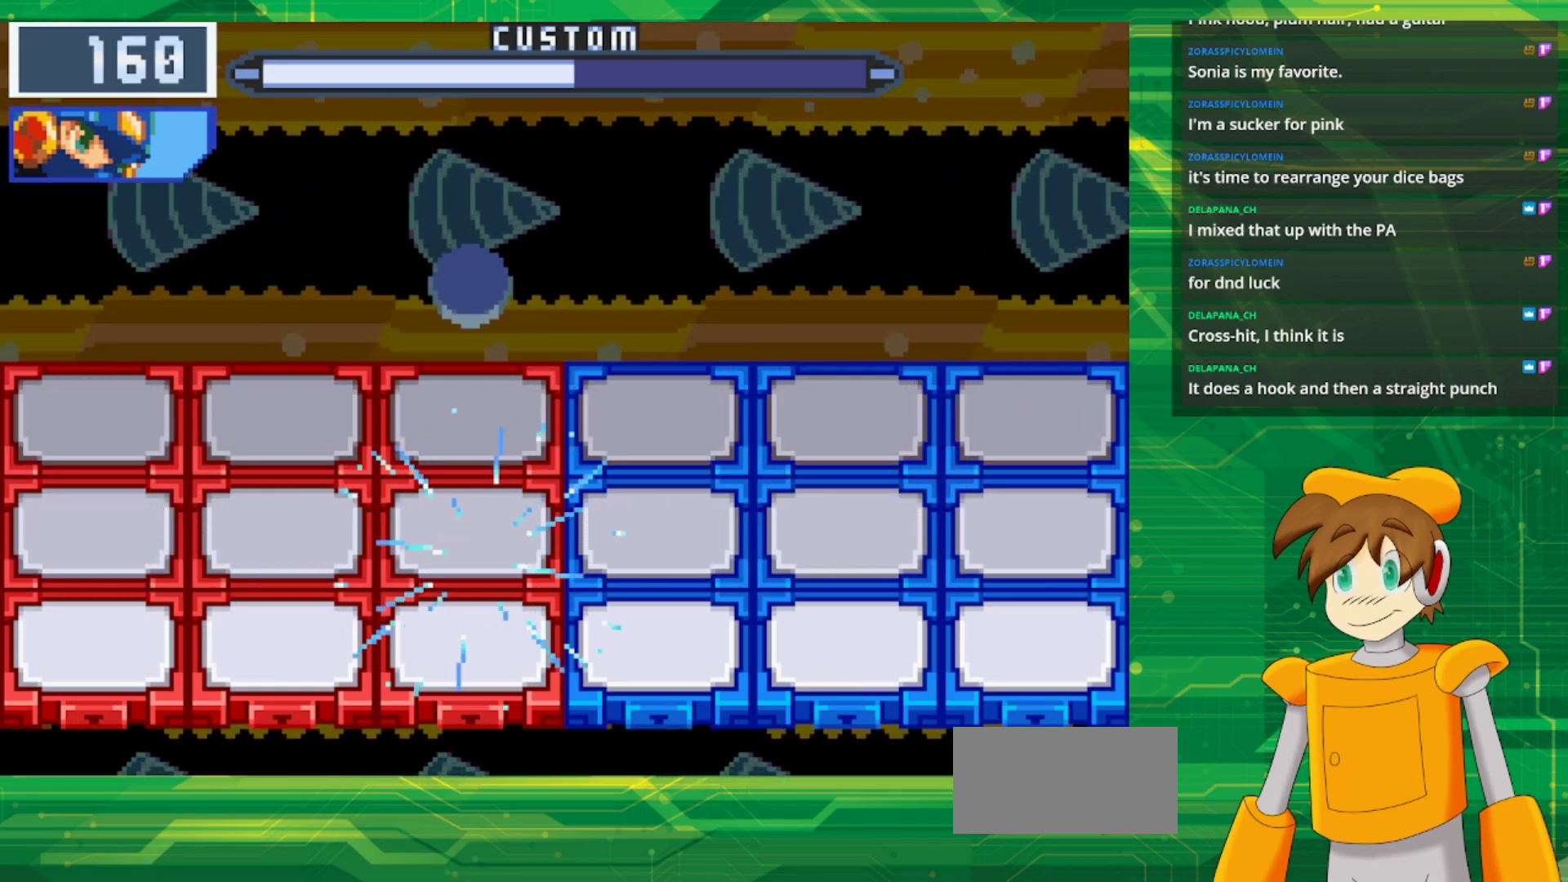
{"buttons": ["B", "DPAD_LEFT"], "events": [[400, "DPAD_LEFT", "down"]]}
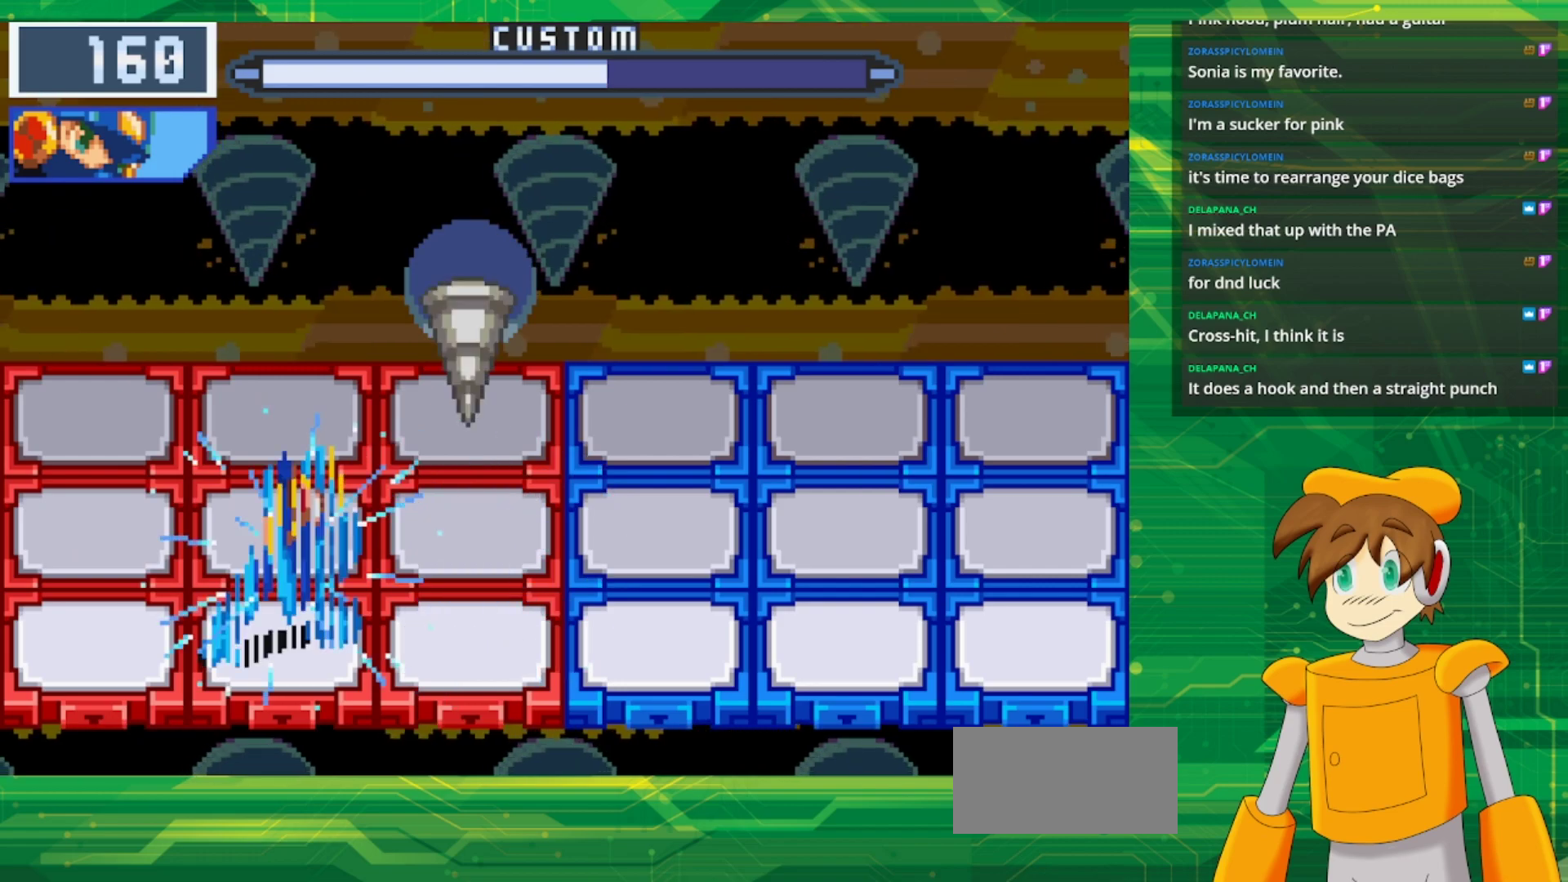
{"buttons": ["B"], "events": [[17, "DPAD_LEFT", "up"]]}